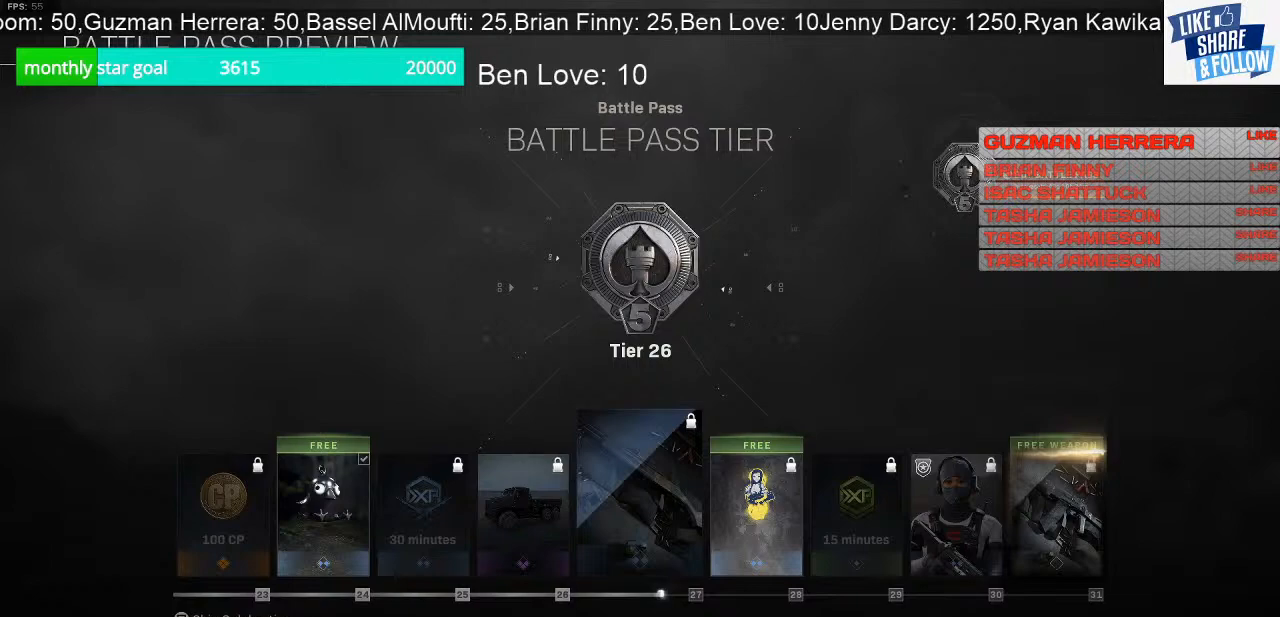
Gameplay with a controller (PlayStation layout); each line is a JSON object with the inputs held at the frame after it. "events" lists button and stick changes between this image and that frame as [ms after this image, input, new state], when the widget could be followed in between. Not read: L3.
{"buttons": [], "left_stick": "center", "right_stick": "center", "events": [[300, "CROSS", "down"], [433, "CROSS", "up"]]}
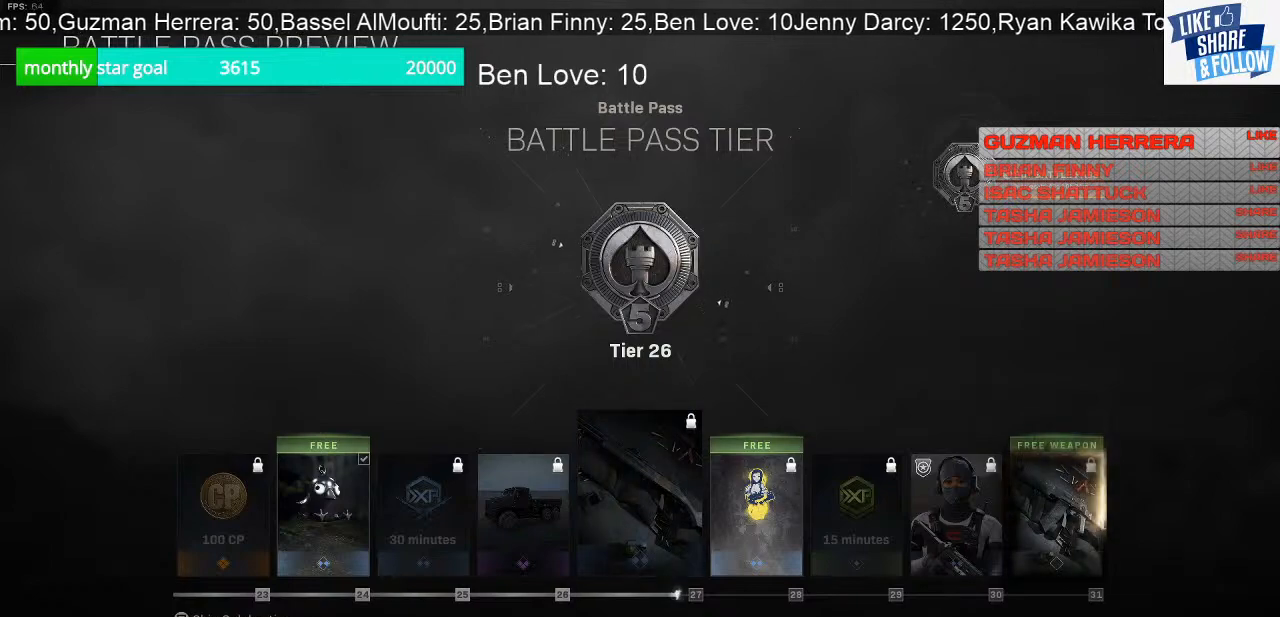
{"buttons": [], "left_stick": "center", "right_stick": "center", "events": [[233, "CIRCLE", "down"], [400, "CIRCLE", "up"]]}
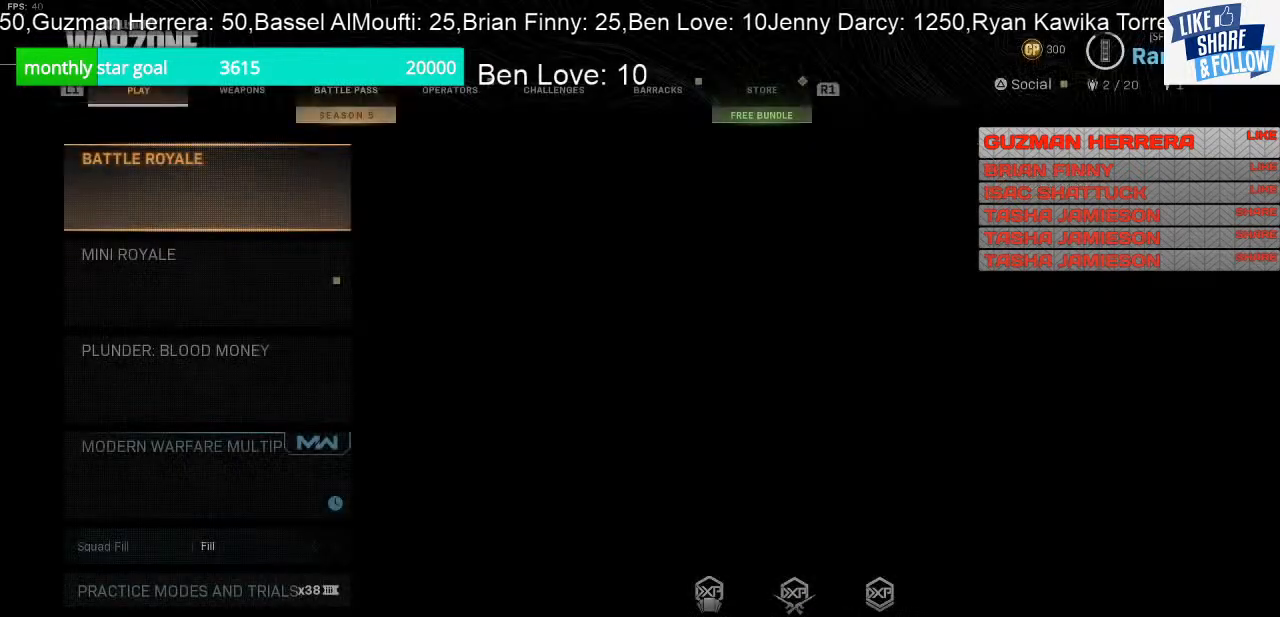
{"buttons": [], "left_stick": "center", "right_stick": "center", "events": []}
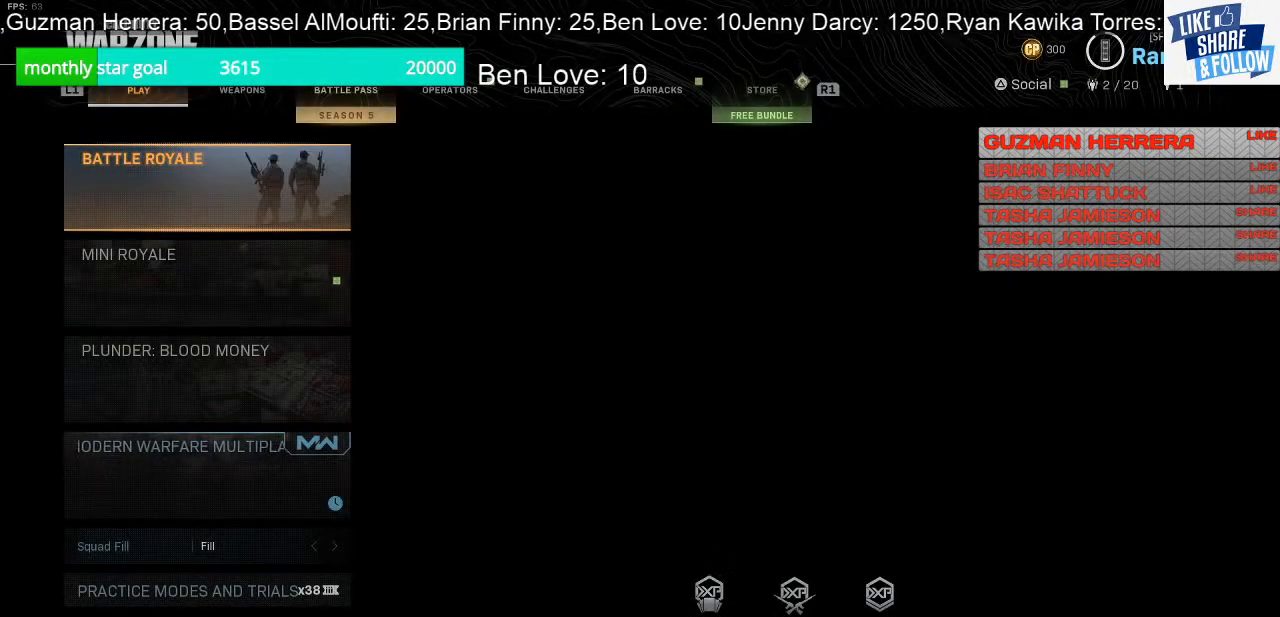
{"buttons": ["DPAD_UP"], "left_stick": "center", "right_stick": "center", "events": [[200, "DPAD_DOWN", "down"], [300, "DPAD_DOWN", "up"], [467, "DPAD_UP", "down"]]}
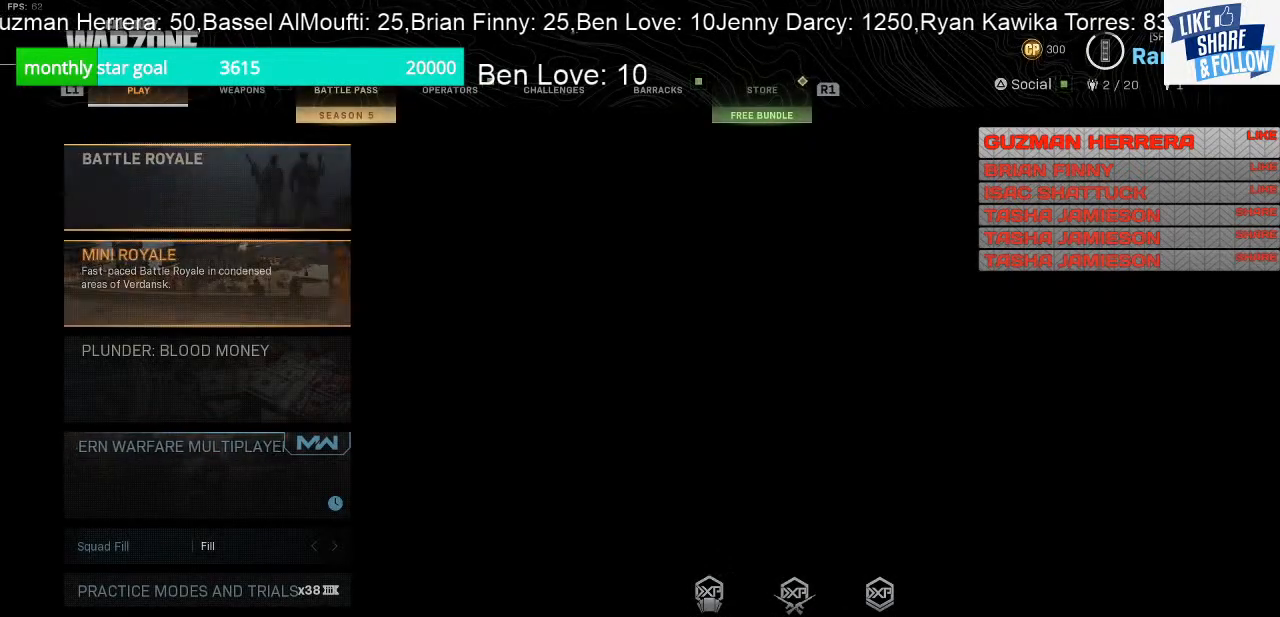
{"buttons": ["DPAD_DOWN"], "left_stick": "center", "right_stick": "center", "events": [[33, "DPAD_UP", "up"], [100, "CROSS", "down"], [233, "CROSS", "up"], [467, "DPAD_DOWN", "down"]]}
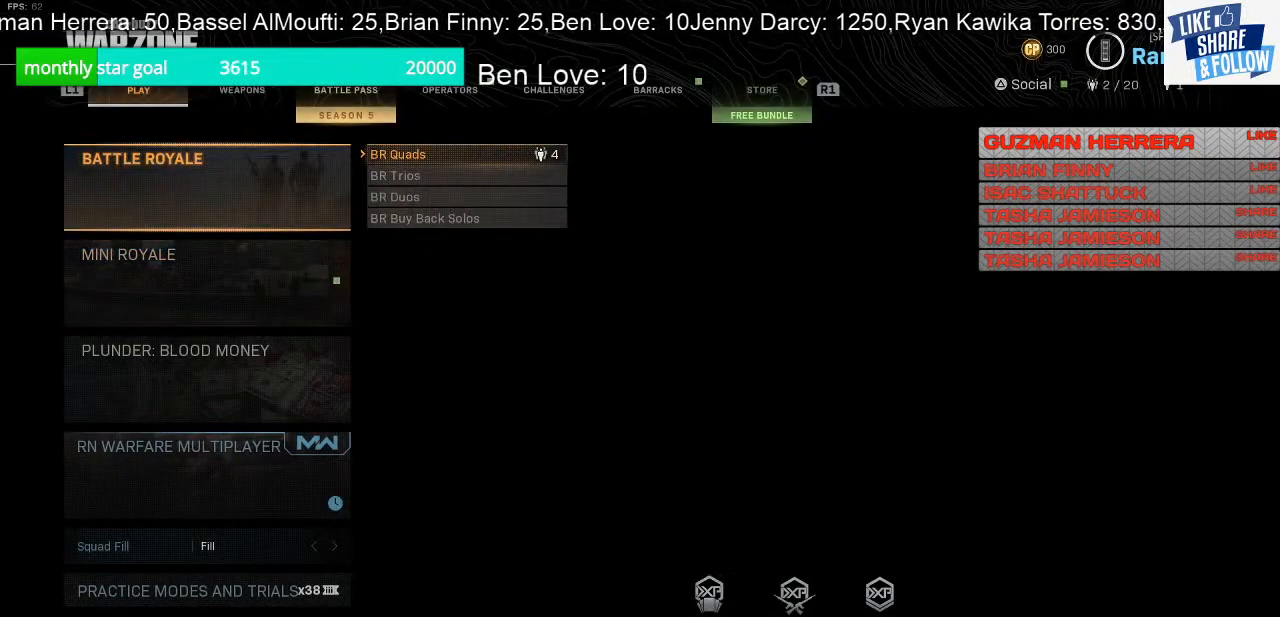
{"buttons": [], "left_stick": "center", "right_stick": "center", "events": [[100, "DPAD_DOWN", "up"], [233, "DPAD_DOWN", "down"], [333, "DPAD_DOWN", "up"], [433, "DPAD_DOWN", "down"], [500, "DPAD_DOWN", "up"]]}
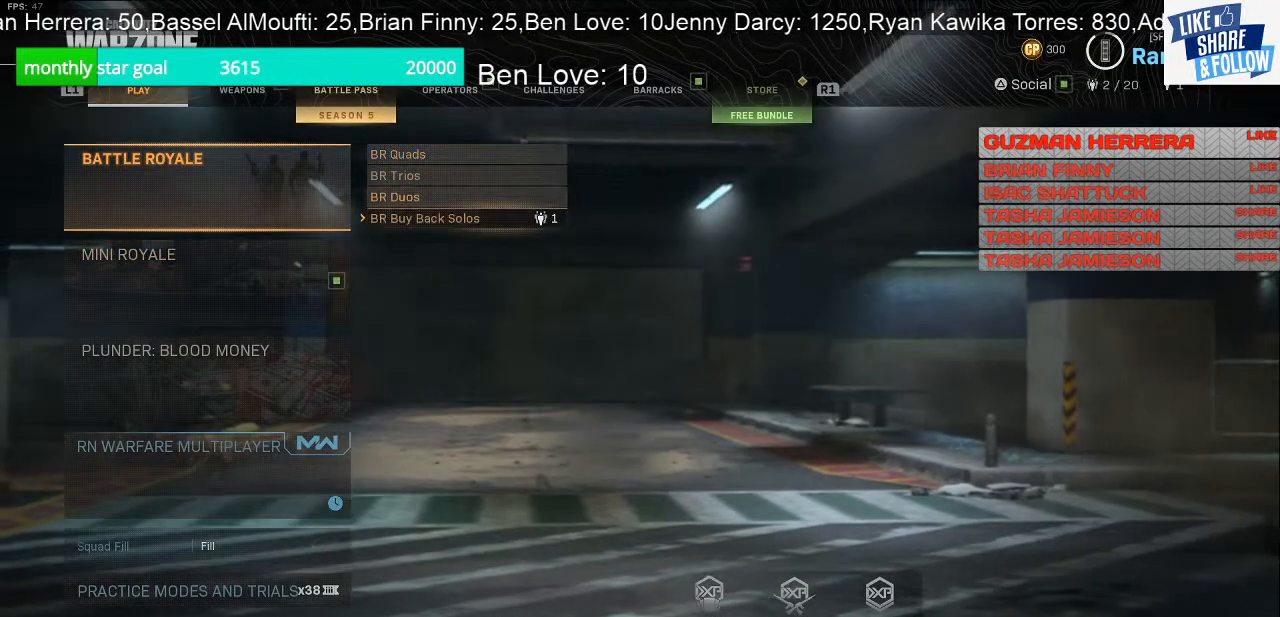
{"buttons": ["CROSS"], "left_stick": "center", "right_stick": "center", "events": [[233, "DPAD_UP", "down"], [300, "DPAD_UP", "up"], [400, "CROSS", "down"]]}
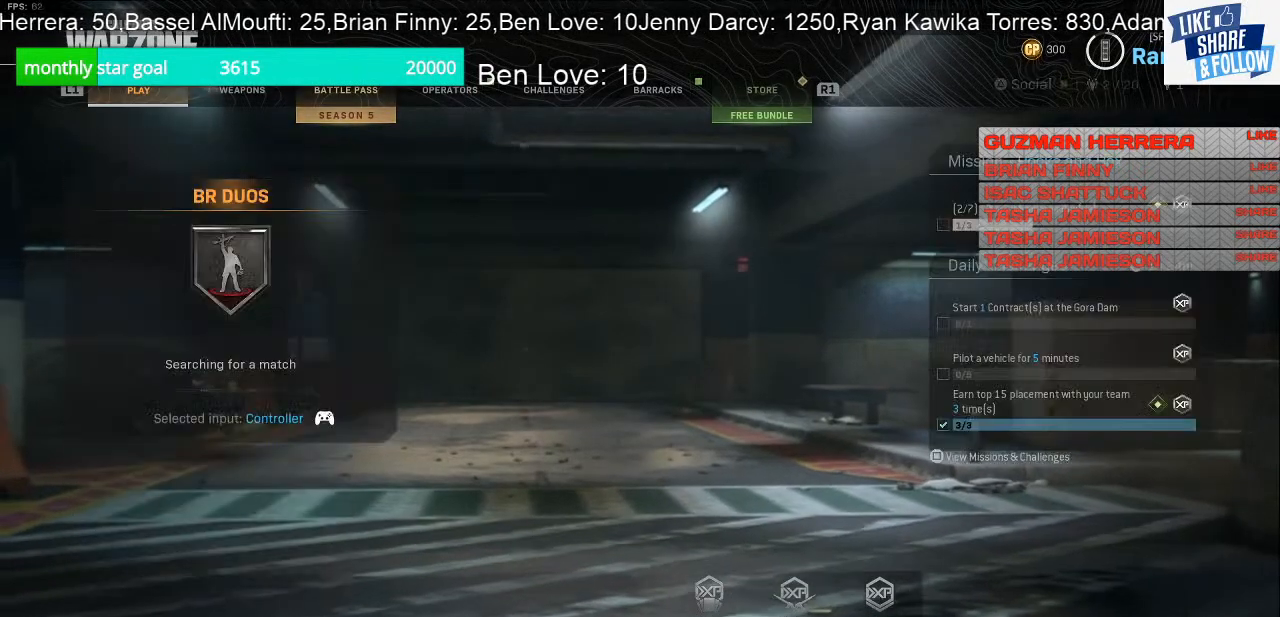
{"buttons": [], "left_stick": "center", "right_stick": "center", "events": [[33, "CROSS", "up"]]}